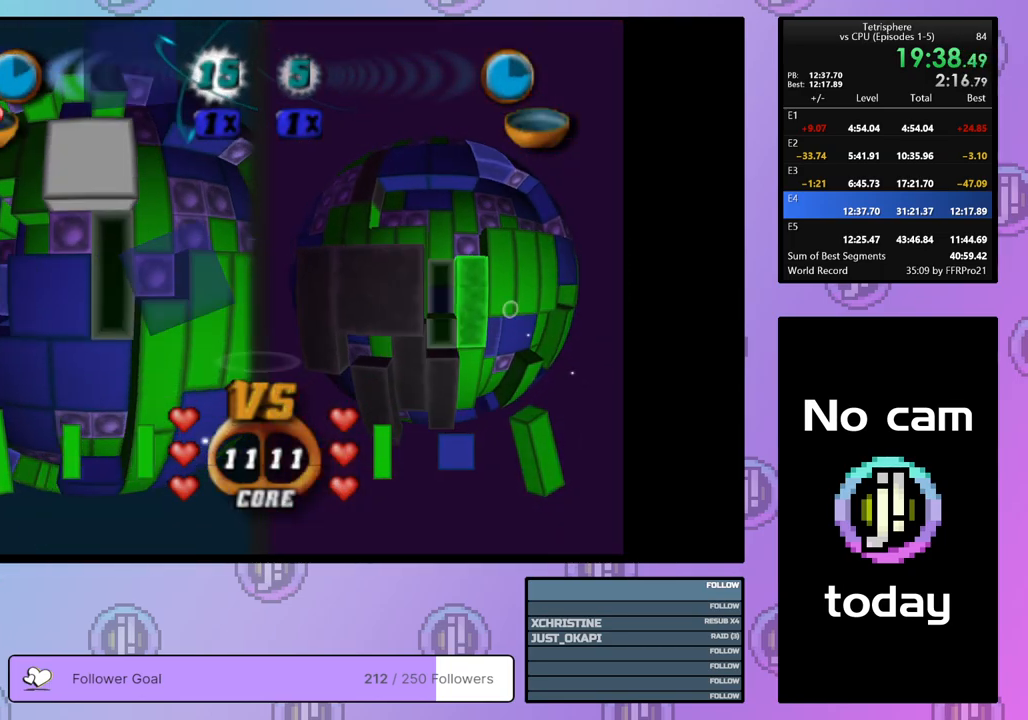
Gameplay with a controller (PlayStation layout); each line is a JSON object with the inputs held at the frame after it. "events" lists button and stick changes between this image and that frame as [ms after this image, input, new state], when the widget could be followed in between. Not read: left_stick.
{"buttons": ["SQUARE"], "right_stick": "center", "events": [[17, "SQUARE", "down"], [167, "DPAD_UP", "down"], [250, "DPAD_UP", "up"], [317, "DPAD_UP", "down"], [417, "DPAD_UP", "up"]]}
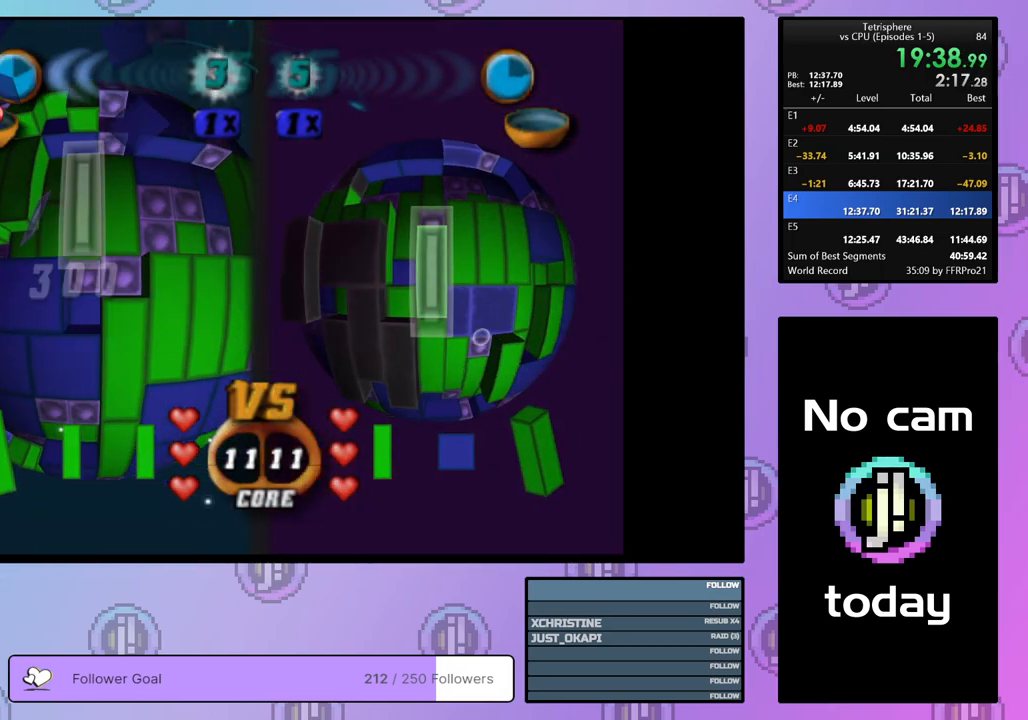
{"buttons": [], "right_stick": "center", "events": [[167, "SQUARE", "up"], [250, "CROSS", "down"], [350, "CROSS", "up"], [350, "DPAD_LEFT", "down"], [417, "DPAD_LEFT", "up"]]}
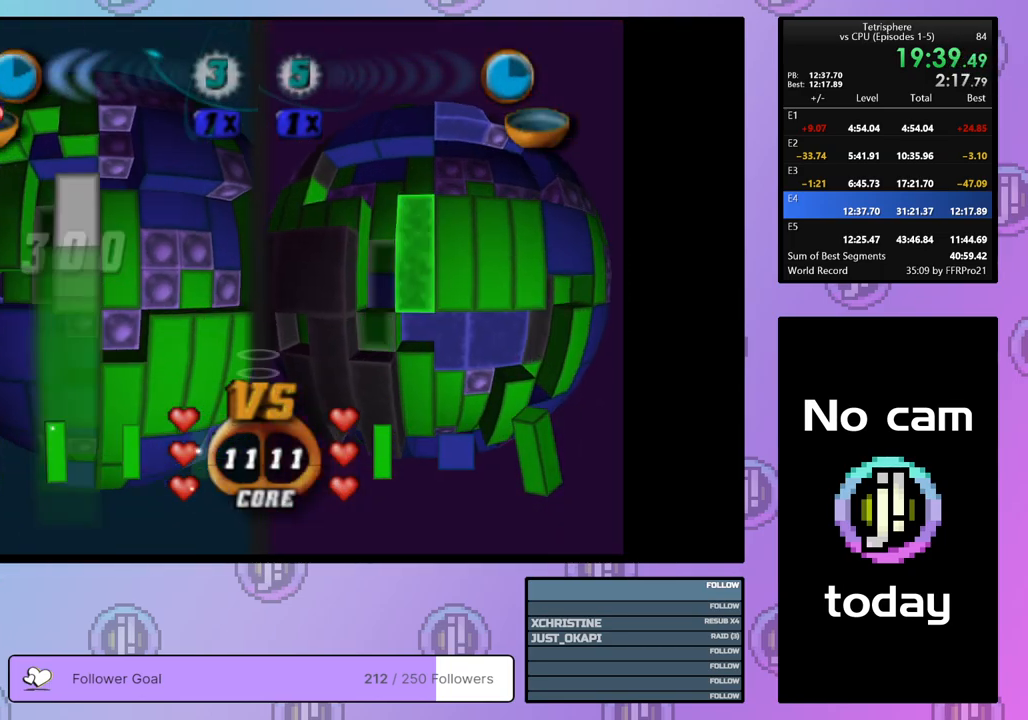
{"buttons": ["DPAD_DOWN"], "right_stick": "center", "events": [[50, "DPAD_DOWN", "down"], [117, "DPAD_DOWN", "up"], [267, "DPAD_DOWN", "down"], [367, "DPAD_DOWN", "up"], [433, "DPAD_DOWN", "down"]]}
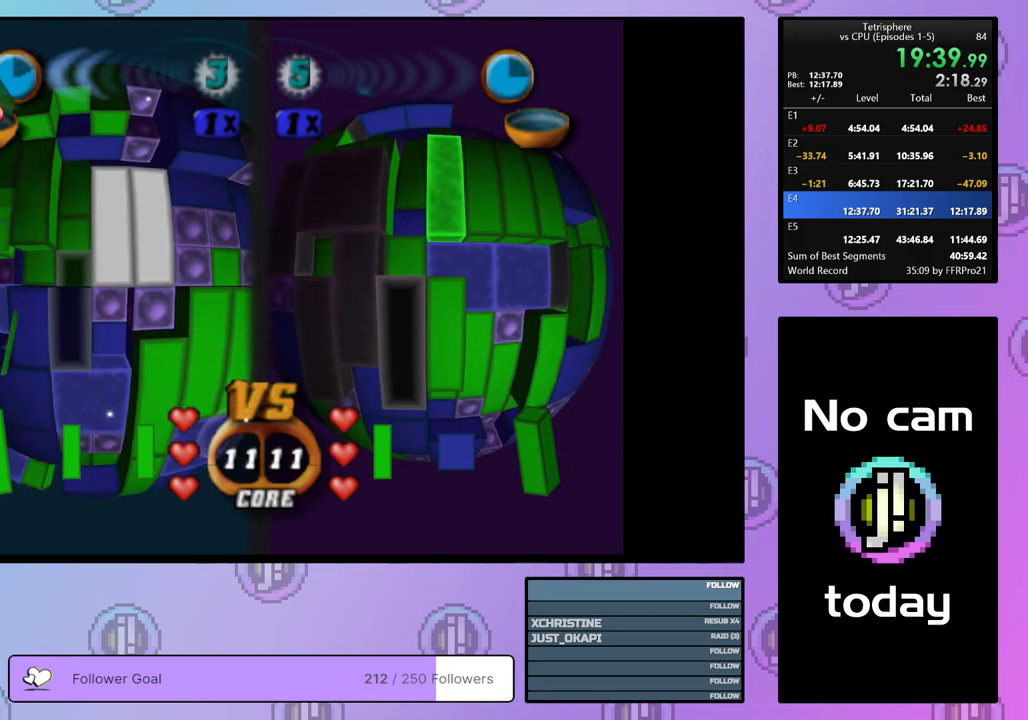
{"buttons": [], "right_stick": "center", "events": [[17, "DPAD_DOWN", "up"], [83, "DPAD_DOWN", "down"], [133, "DPAD_DOWN", "up"], [250, "DPAD_RIGHT", "down"], [333, "DPAD_RIGHT", "up"], [367, "DPAD_RIGHT", "down"], [483, "DPAD_RIGHT", "up"]]}
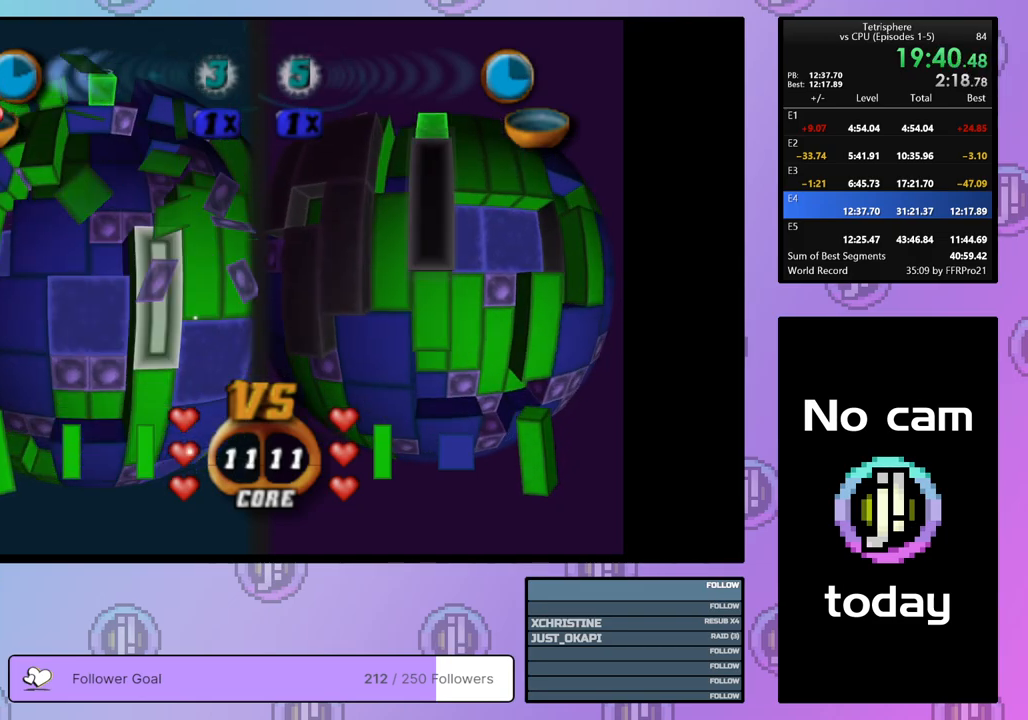
{"buttons": [], "right_stick": "center", "events": [[33, "SQUARE", "down"], [200, "DPAD_UP", "down"], [283, "DPAD_UP", "up"], [450, "SQUARE", "up"]]}
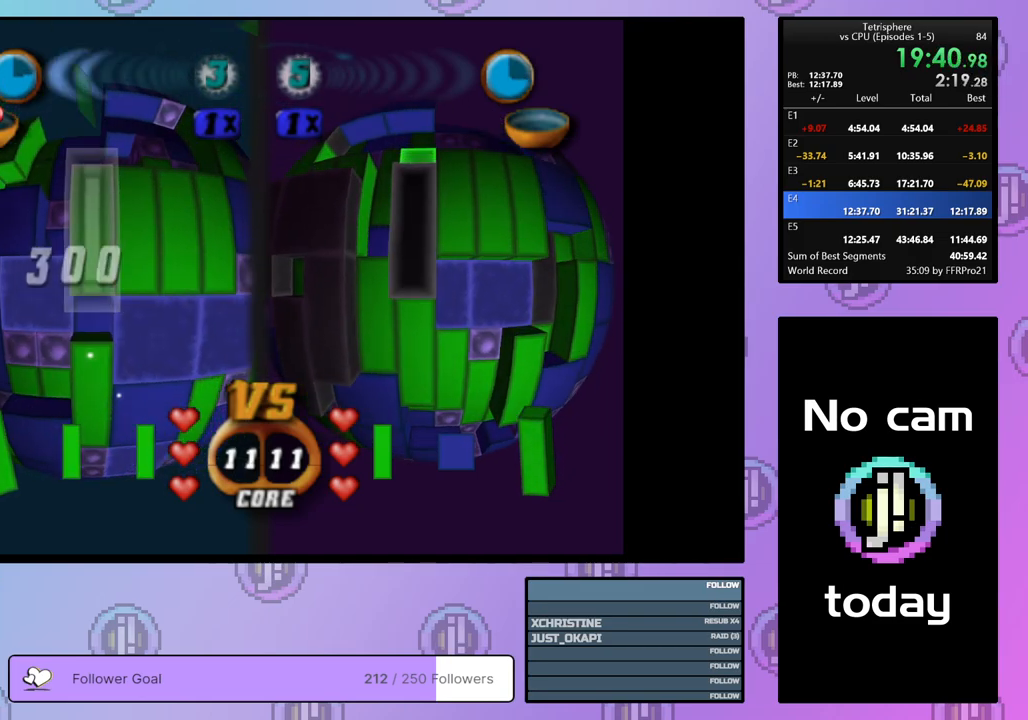
{"buttons": ["DPAD_LEFT"], "right_stick": "center", "events": [[33, "CROSS", "down"], [150, "CROSS", "up"], [317, "CROSS", "down"], [467, "CROSS", "up"], [467, "DPAD_LEFT", "down"]]}
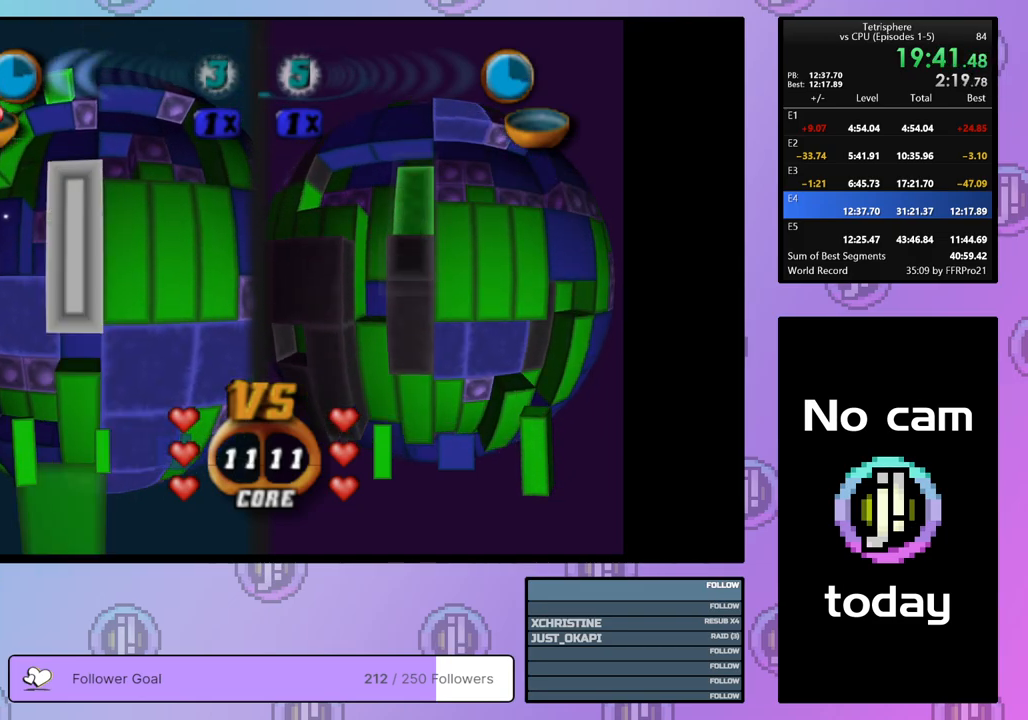
{"buttons": [], "right_stick": "center", "events": [[33, "DPAD_LEFT", "up"], [83, "DPAD_LEFT", "down"], [183, "DPAD_LEFT", "up"], [233, "DPAD_LEFT", "down"], [317, "DPAD_LEFT", "up"], [417, "DPAD_UP", "down"], [500, "DPAD_UP", "up"]]}
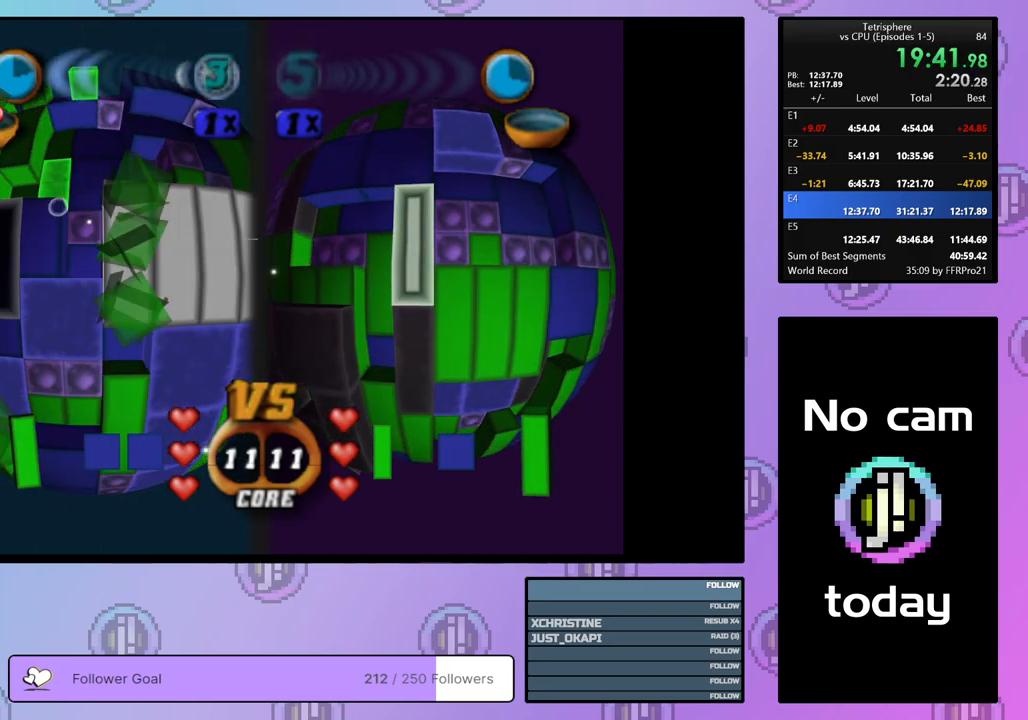
{"buttons": [], "right_stick": "center", "events": [[67, "DPAD_UP", "down"], [133, "DPAD_UP", "up"], [200, "DPAD_UP", "down"], [283, "DPAD_UP", "up"], [350, "DPAD_UP", "down"], [450, "DPAD_UP", "up"]]}
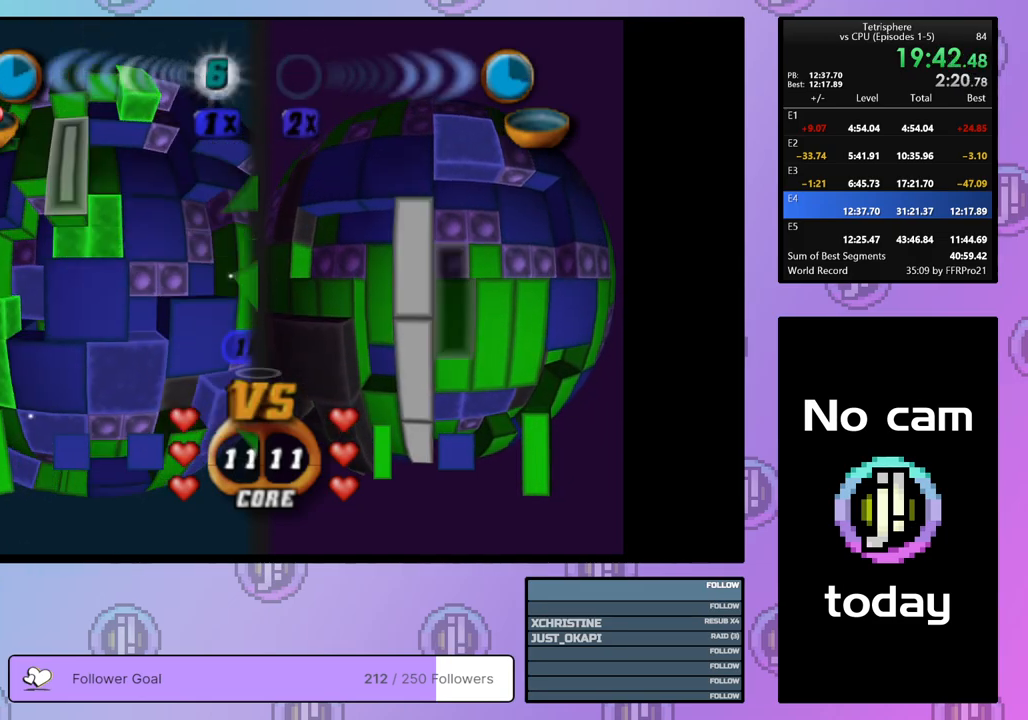
{"buttons": ["DPAD_DOWN"], "right_stick": "center", "events": [[317, "CROSS", "down"], [450, "CROSS", "up"], [500, "DPAD_DOWN", "down"]]}
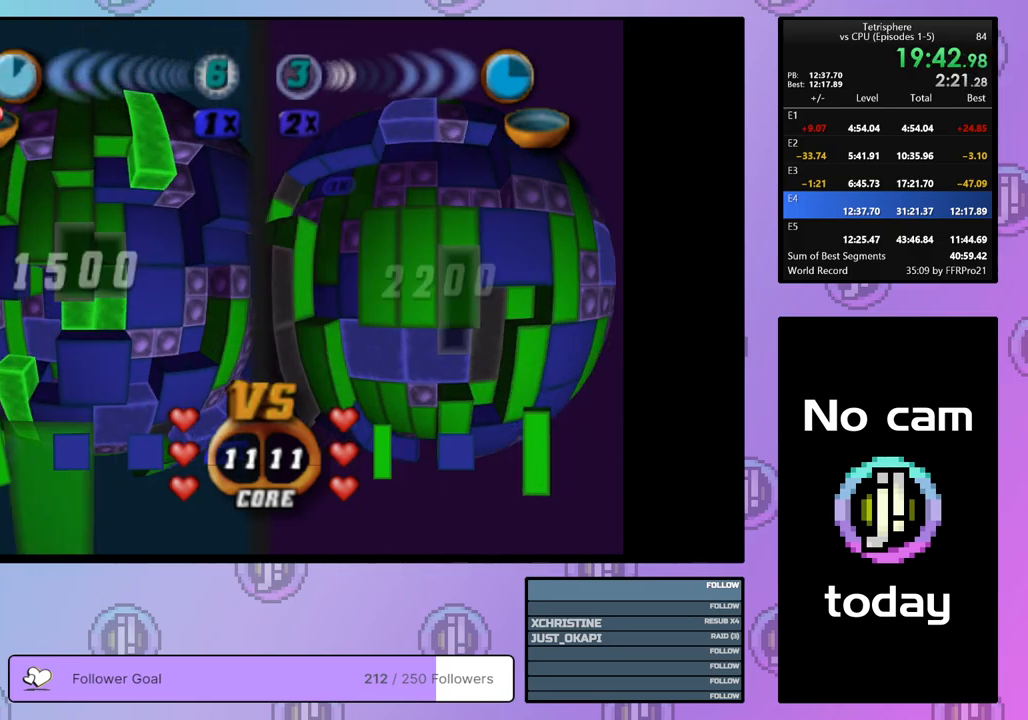
{"buttons": ["SQUARE"], "right_stick": "center", "events": [[50, "DPAD_DOWN", "up"], [117, "DPAD_DOWN", "down"], [200, "DPAD_DOWN", "up"], [267, "DPAD_DOWN", "down"], [350, "DPAD_DOWN", "up"], [450, "SQUARE", "down"]]}
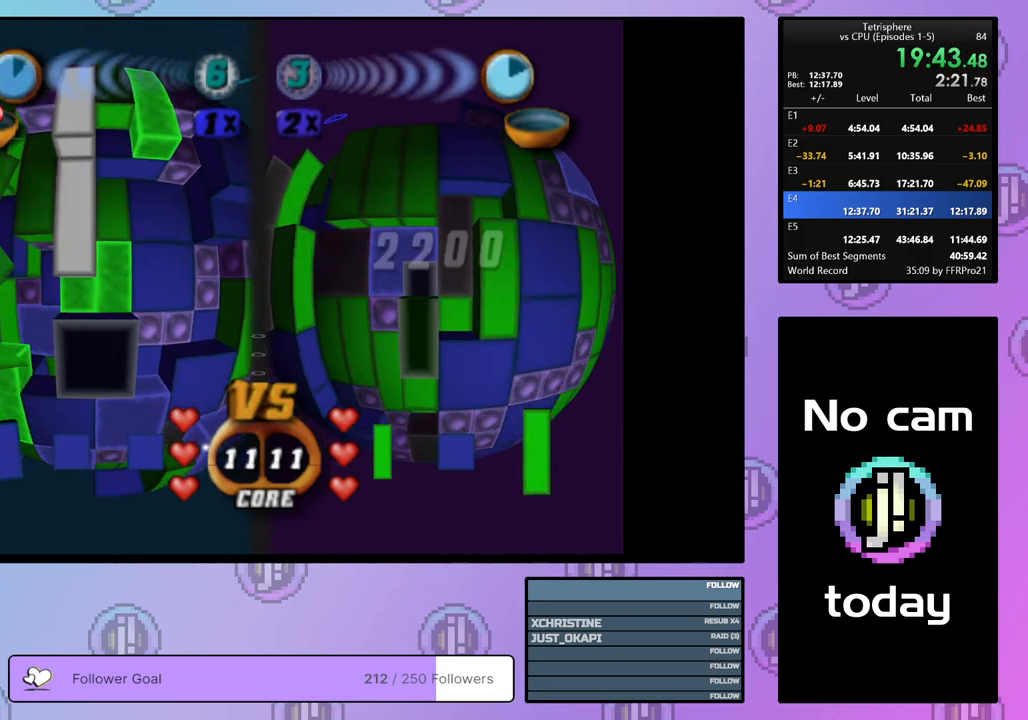
{"buttons": ["DPAD_RIGHT"], "right_stick": "center", "events": [[100, "DPAD_LEFT", "down"], [183, "DPAD_LEFT", "up"], [300, "SQUARE", "up"], [367, "CROSS", "down"], [467, "CROSS", "up"], [467, "DPAD_RIGHT", "down"]]}
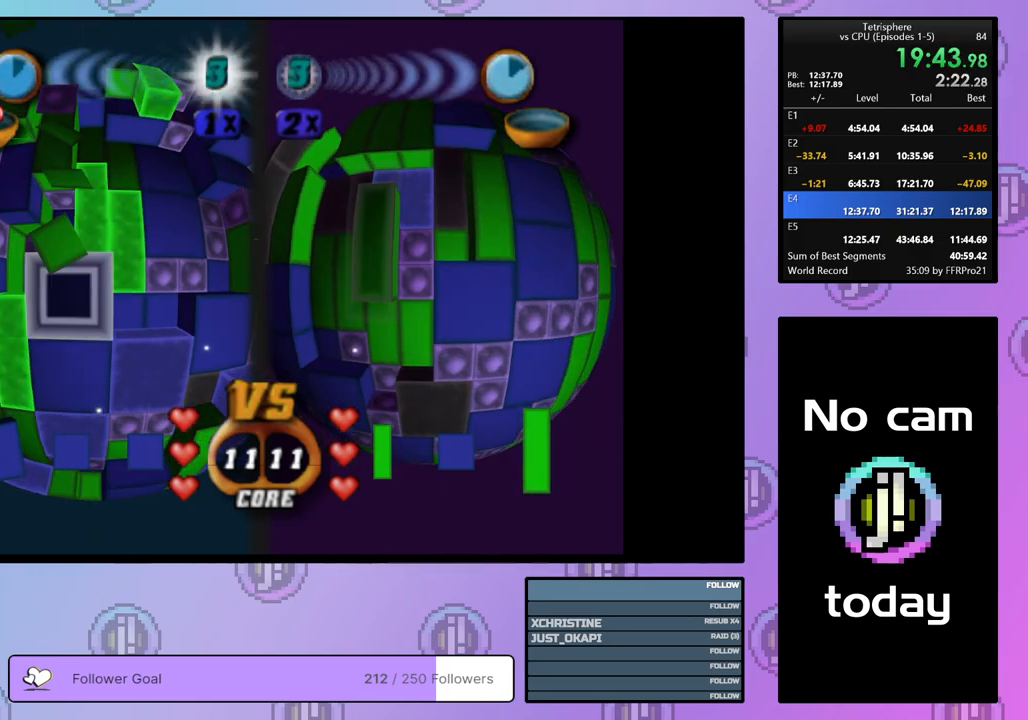
{"buttons": [], "right_stick": "center", "events": [[33, "DPAD_RIGHT", "up"], [100, "DPAD_RIGHT", "down"], [183, "DPAD_RIGHT", "up"], [250, "DPAD_RIGHT", "down"], [350, "DPAD_RIGHT", "up"], [383, "DPAD_RIGHT", "down"], [467, "DPAD_RIGHT", "up"]]}
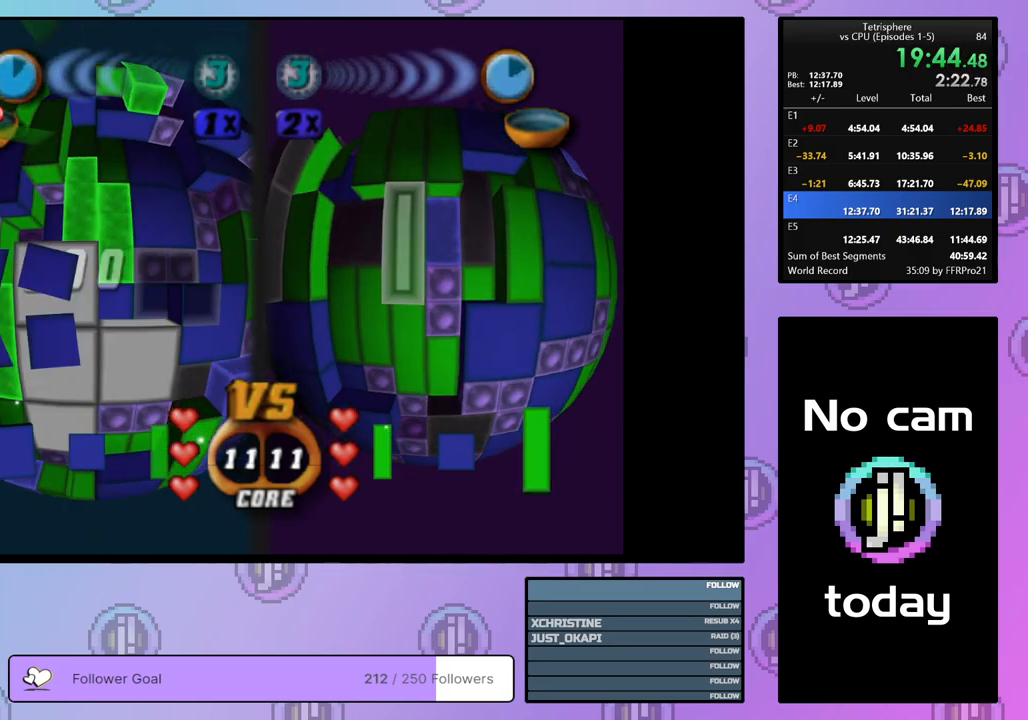
{"buttons": ["SQUARE", "DPAD_UP"], "right_stick": "center", "events": [[67, "DPAD_DOWN", "down"], [167, "DPAD_DOWN", "up"], [217, "SQUARE", "down"], [367, "DPAD_UP", "down"], [417, "DPAD_UP", "up"], [483, "DPAD_UP", "down"]]}
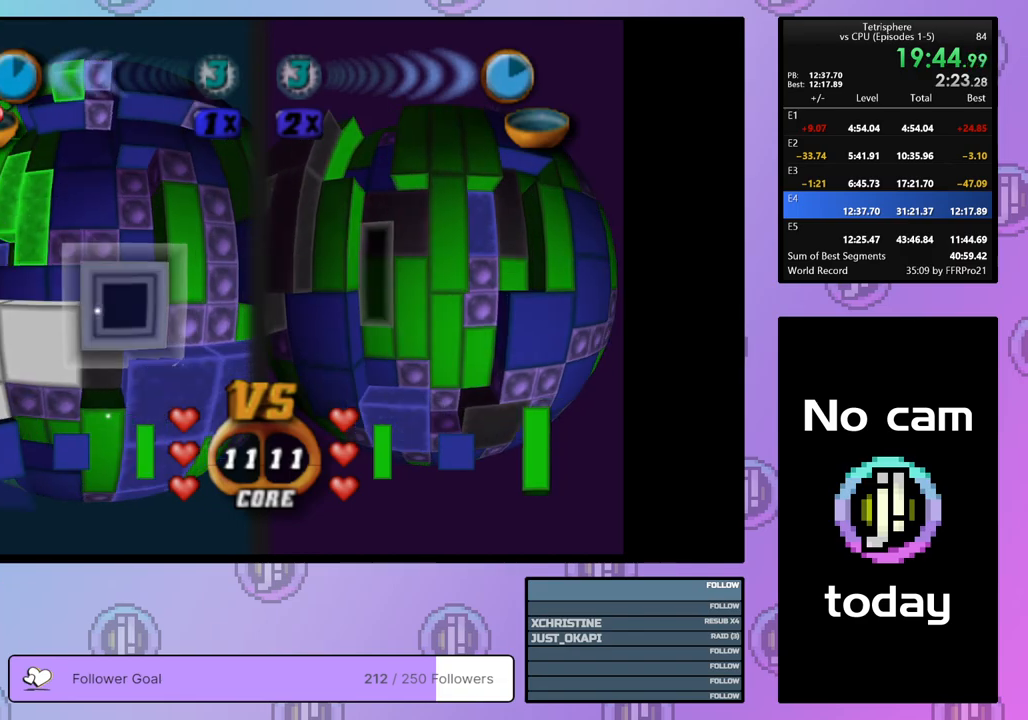
{"buttons": ["SQUARE"], "right_stick": "center", "events": [[67, "DPAD_UP", "up"], [133, "DPAD_UP", "down"], [233, "DPAD_UP", "up"], [333, "DPAD_LEFT", "down"], [433, "DPAD_LEFT", "up"]]}
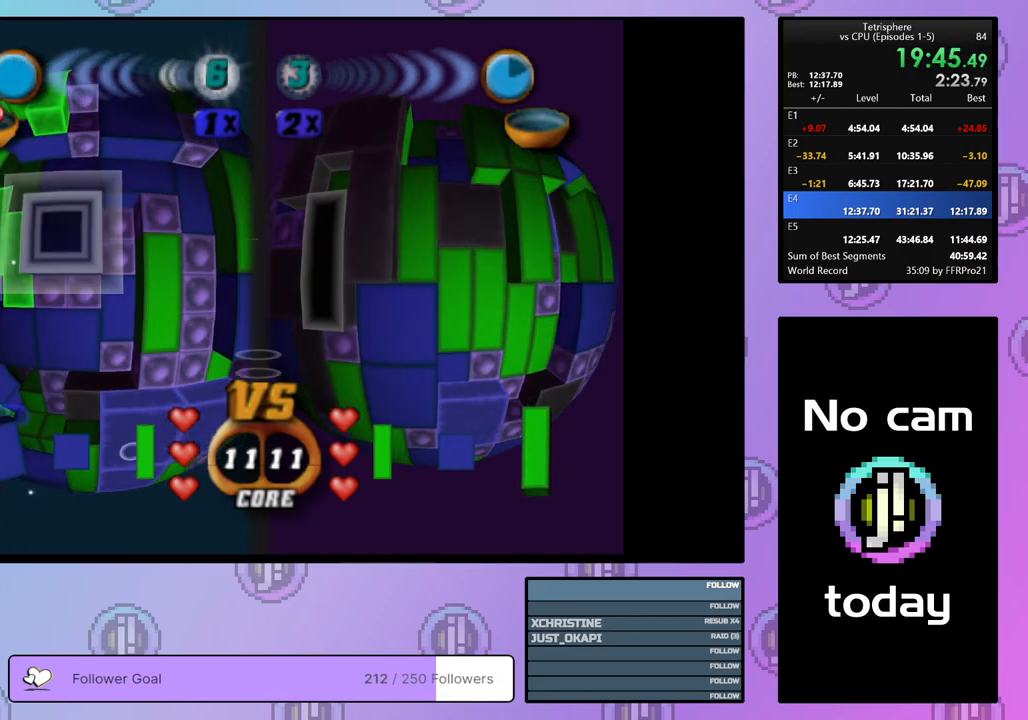
{"buttons": [], "right_stick": "center", "events": [[33, "DPAD_UP", "down"], [100, "DPAD_UP", "up"], [167, "DPAD_UP", "down"], [233, "DPAD_UP", "up"], [450, "SQUARE", "up"]]}
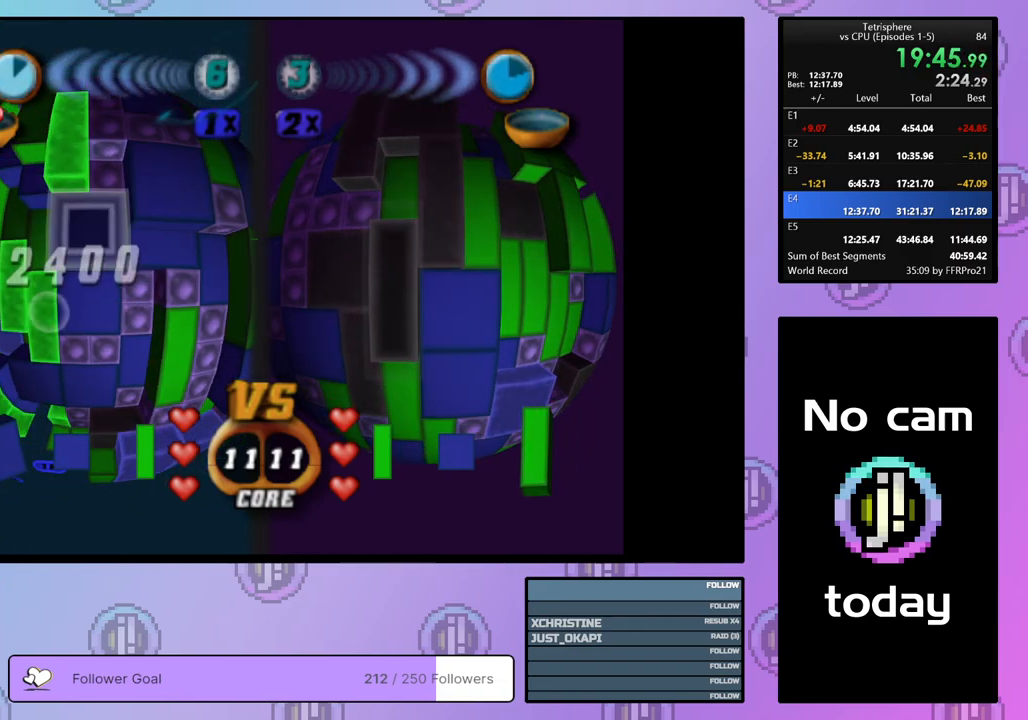
{"buttons": ["DPAD_LEFT"], "right_stick": "center", "events": [[83, "CROSS", "down"], [200, "CROSS", "up"], [283, "DPAD_LEFT", "down"], [383, "DPAD_LEFT", "up"], [450, "DPAD_LEFT", "down"]]}
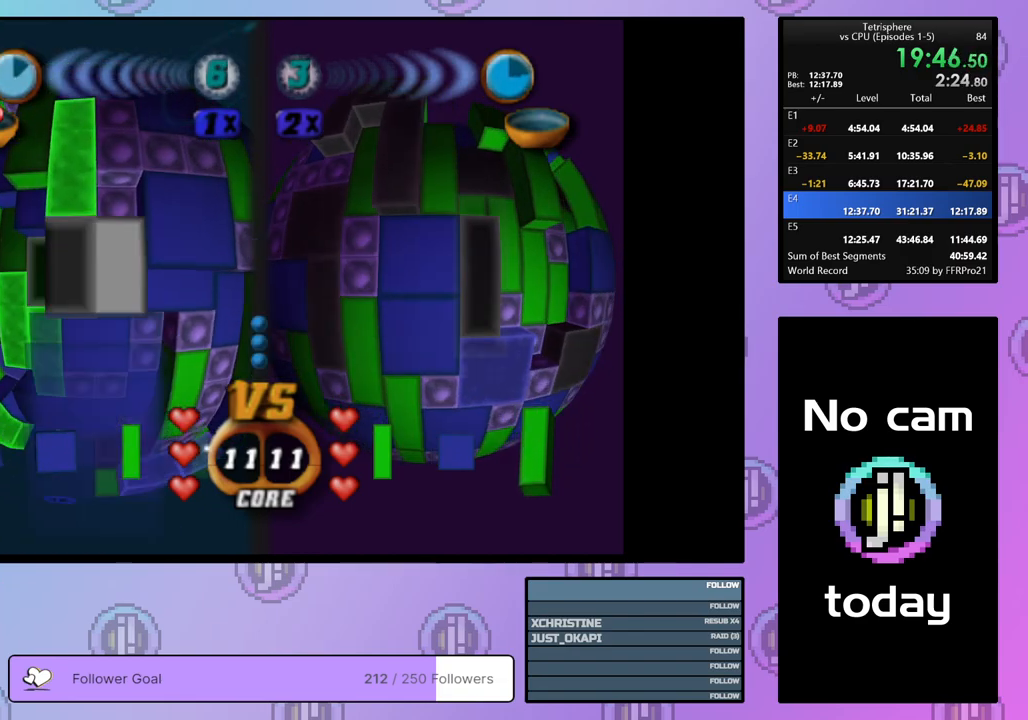
{"buttons": ["SQUARE"], "right_stick": "center", "events": [[17, "DPAD_LEFT", "up"], [83, "DPAD_DOWN", "down"], [167, "DPAD_DOWN", "up"], [233, "DPAD_DOWN", "down"], [300, "DPAD_DOWN", "up"], [300, "SQUARE", "down"]]}
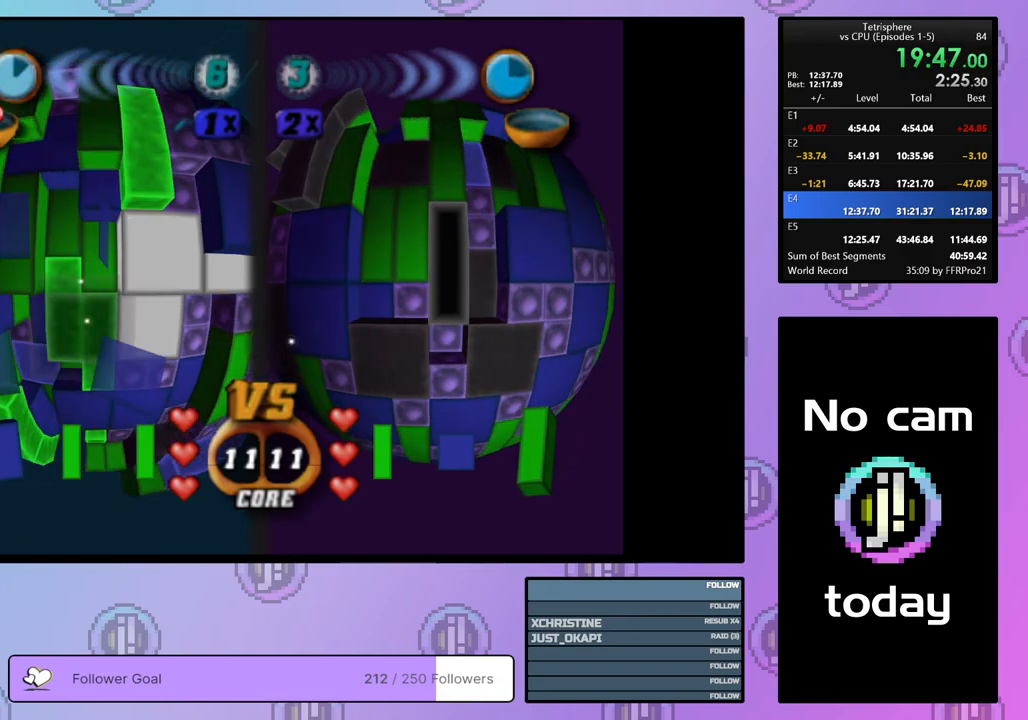
{"buttons": [], "right_stick": "center", "events": [[250, "DPAD_DOWN", "down"], [300, "SQUARE", "up"], [333, "DPAD_DOWN", "up"], [383, "DPAD_DOWN", "down"], [467, "DPAD_DOWN", "up"]]}
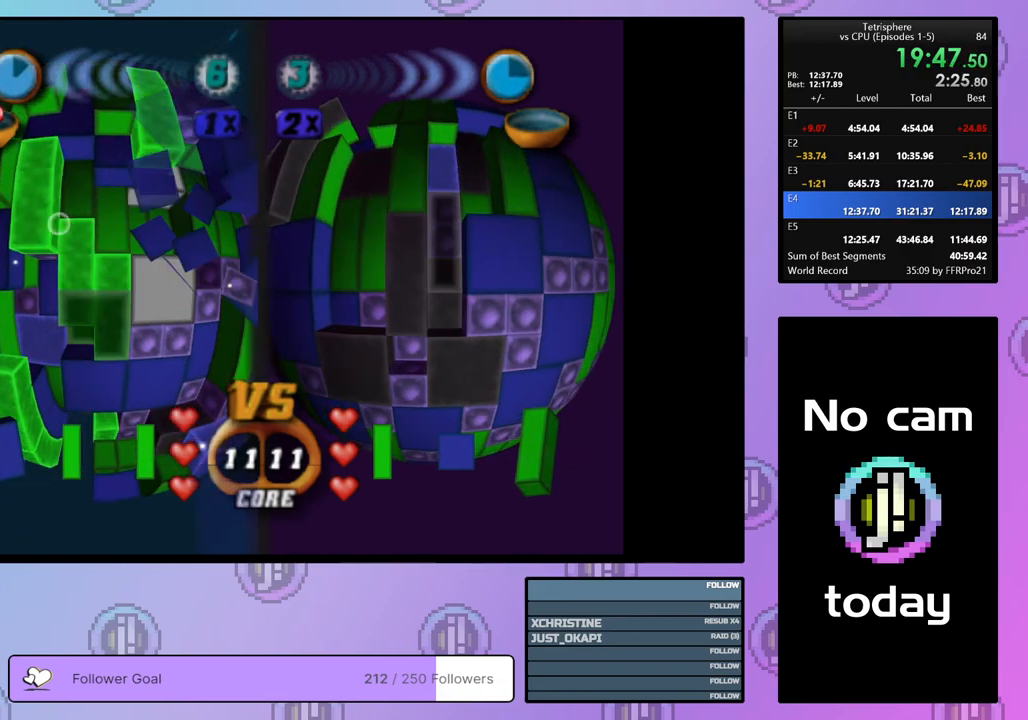
{"buttons": ["DPAD_UP"], "right_stick": "center", "events": [[33, "DPAD_DOWN", "down"], [117, "DPAD_DOWN", "up"], [333, "CROSS", "down"], [467, "CROSS", "up"], [483, "DPAD_UP", "down"]]}
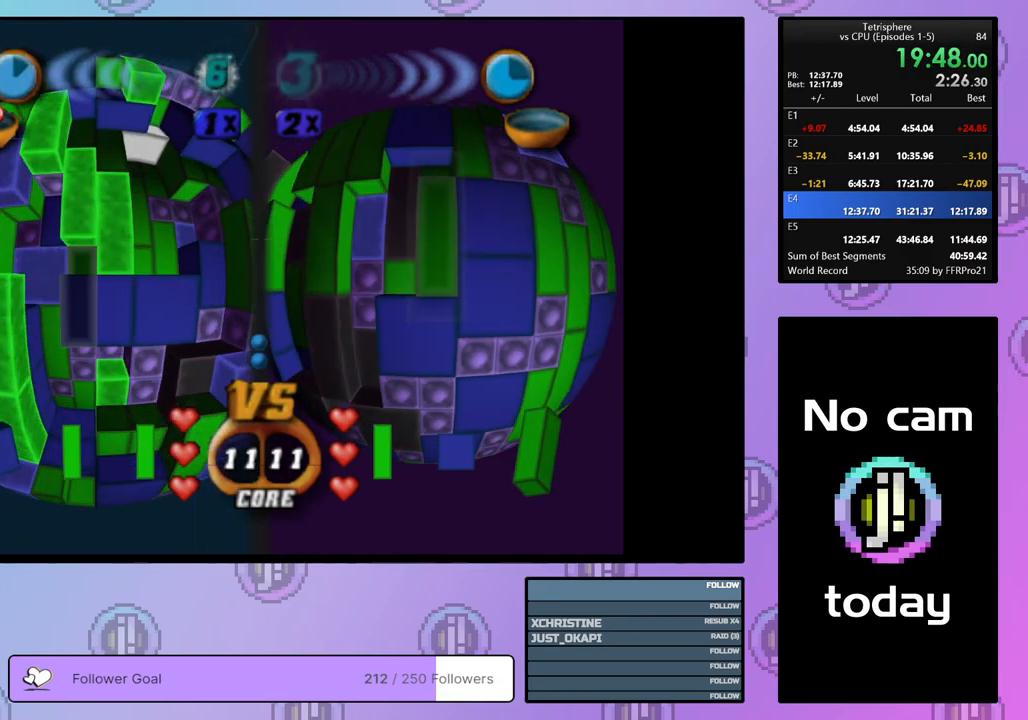
{"buttons": ["SQUARE"], "right_stick": "center", "events": [[67, "DPAD_UP", "up"], [133, "DPAD_UP", "down"], [200, "DPAD_UP", "up"], [267, "DPAD_UP", "down"], [383, "DPAD_UP", "up"], [450, "SQUARE", "down"]]}
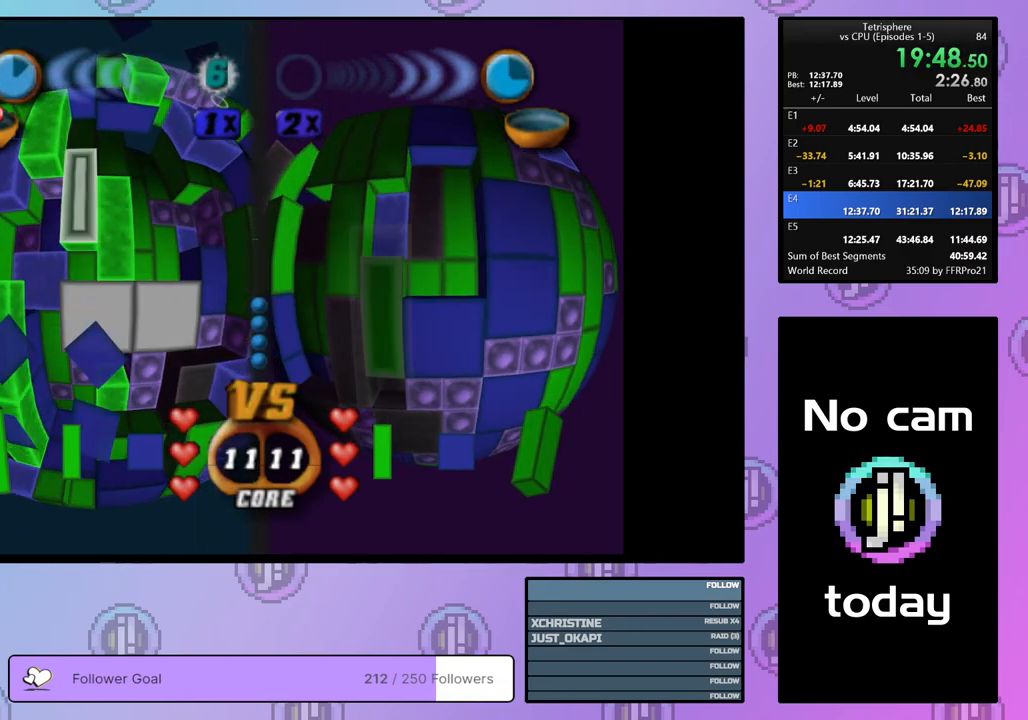
{"buttons": [], "right_stick": "center", "events": [[33, "DPAD_DOWN", "down"], [133, "DPAD_DOWN", "up"], [233, "SQUARE", "up"], [250, "DPAD_UP", "down"], [317, "DPAD_UP", "up"], [383, "DPAD_UP", "down"], [467, "DPAD_UP", "up"]]}
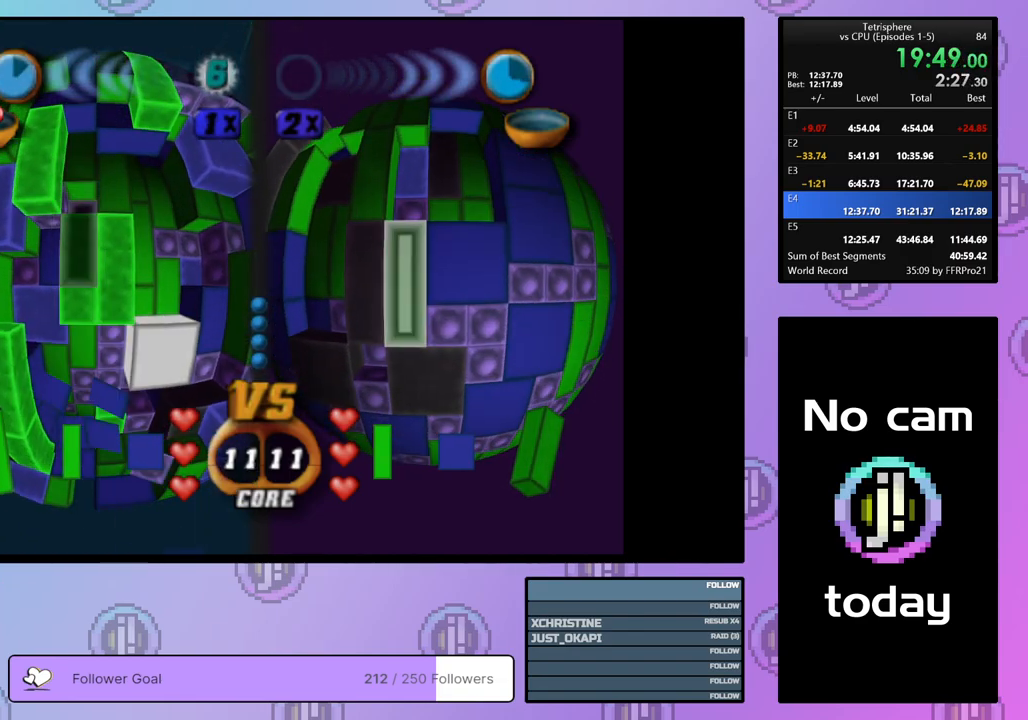
{"buttons": ["SQUARE"], "right_stick": "center", "events": [[33, "DPAD_UP", "down"], [117, "DPAD_UP", "up"], [167, "DPAD_UP", "down"], [283, "DPAD_UP", "up"], [367, "DPAD_UP", "down"], [417, "DPAD_UP", "up"], [450, "SQUARE", "down"]]}
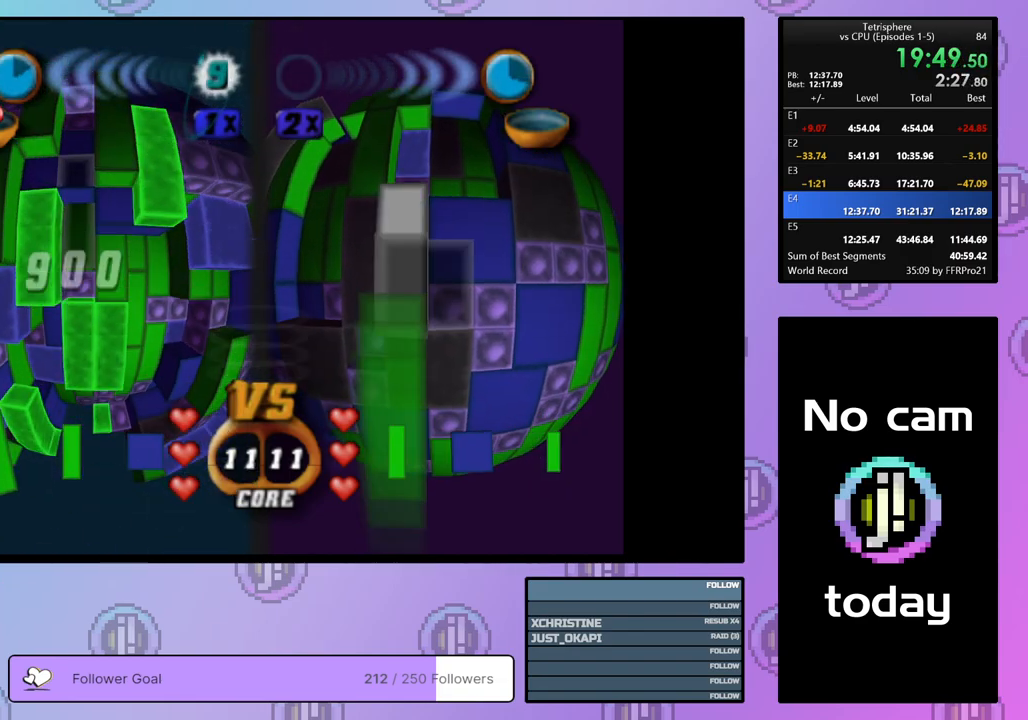
{"buttons": ["SQUARE"], "right_stick": "center", "events": [[33, "DPAD_DOWN", "down"], [117, "DPAD_DOWN", "up"], [233, "DPAD_DOWN", "down"], [300, "DPAD_DOWN", "up"]]}
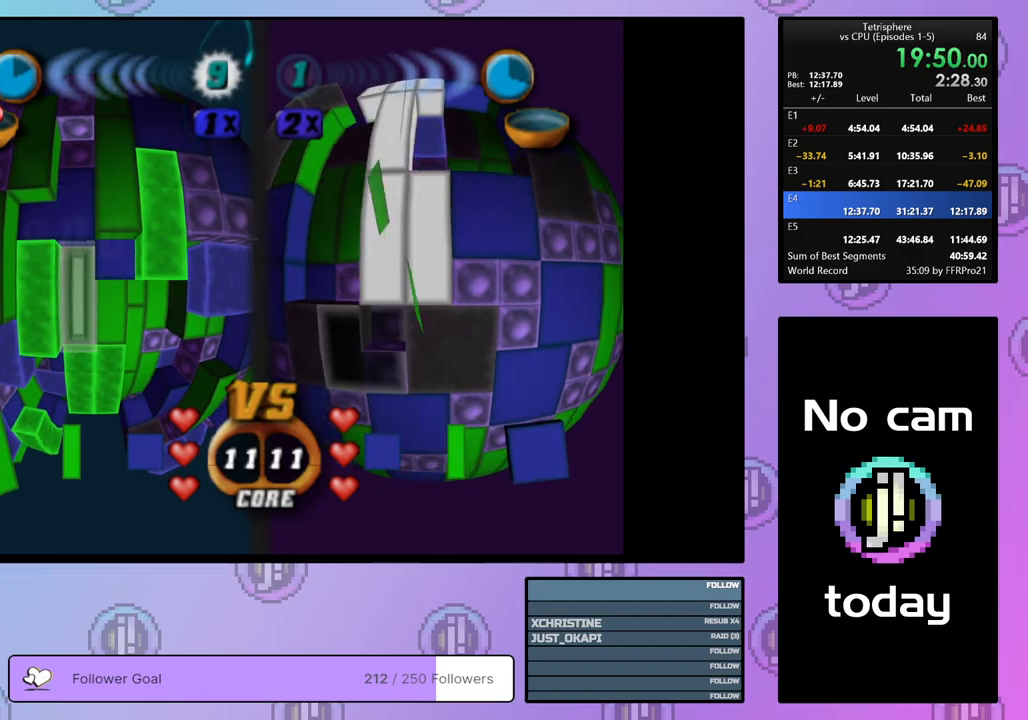
{"buttons": ["DPAD_RIGHT"], "right_stick": "center", "events": [[150, "SQUARE", "up"], [233, "CROSS", "down"], [367, "CROSS", "up"], [367, "DPAD_RIGHT", "down"], [433, "DPAD_RIGHT", "up"], [500, "DPAD_RIGHT", "down"]]}
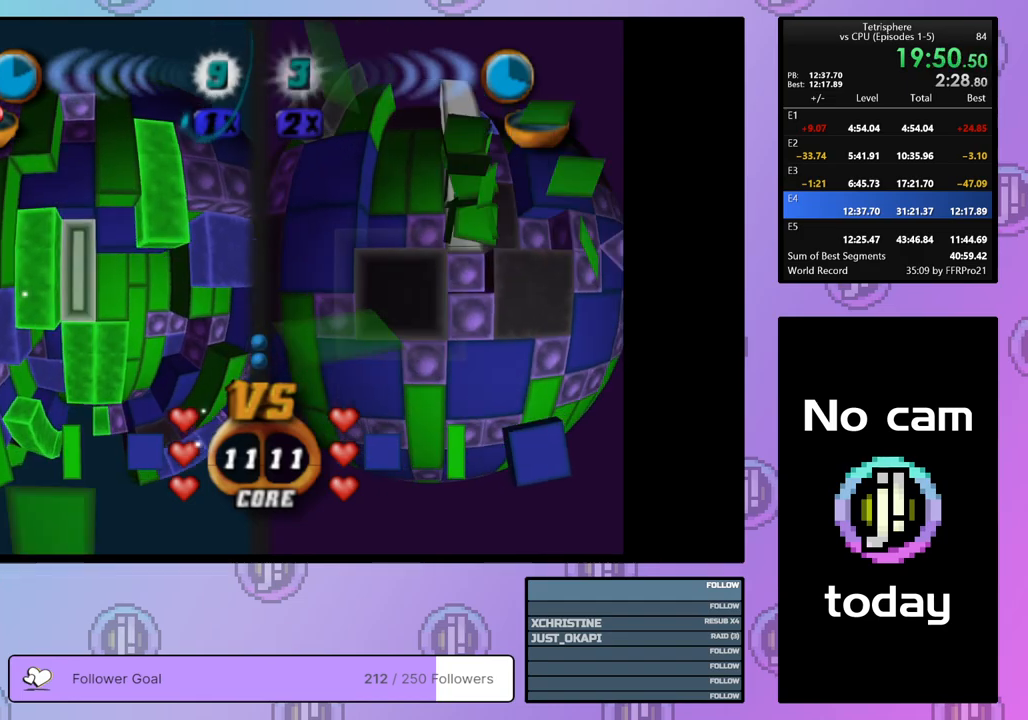
{"buttons": [], "right_stick": "center", "events": [[83, "DPAD_RIGHT", "up"], [267, "DPAD_DOWN", "down"], [333, "DPAD_DOWN", "up"], [417, "DPAD_DOWN", "down"], [467, "DPAD_DOWN", "up"]]}
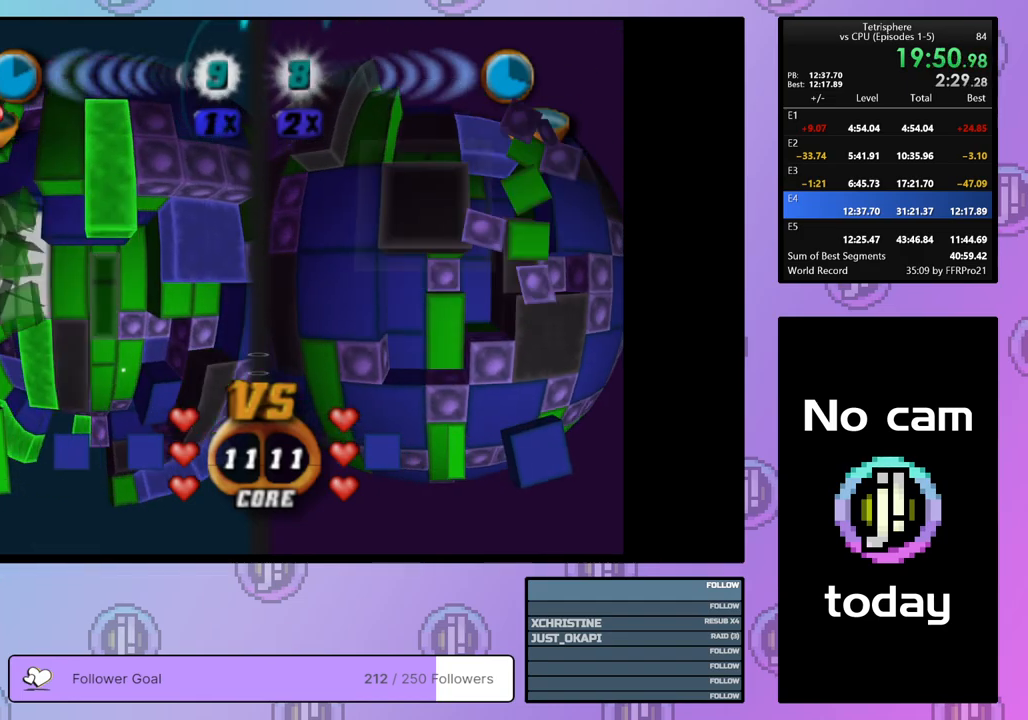
{"buttons": [], "right_stick": "center", "events": [[133, "DPAD_DOWN", "down"], [217, "DPAD_DOWN", "up"]]}
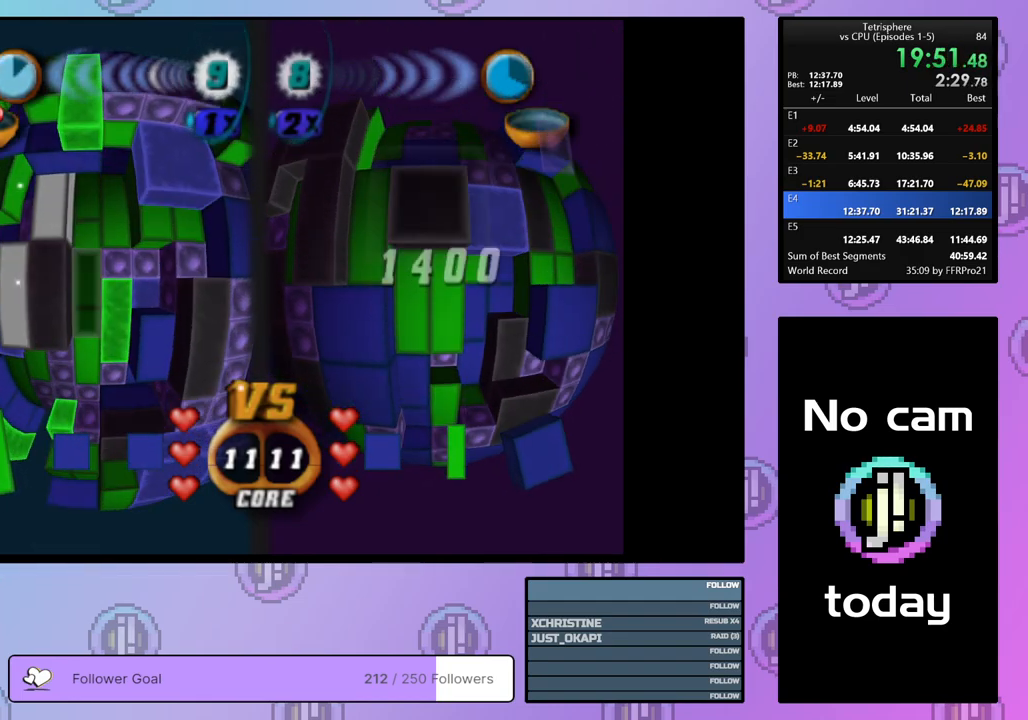
{"buttons": ["DPAD_LEFT"], "right_stick": "center", "events": [[67, "DPAD_UP", "down"], [150, "DPAD_UP", "up"], [250, "CROSS", "down"], [383, "CROSS", "up"], [433, "DPAD_LEFT", "down"]]}
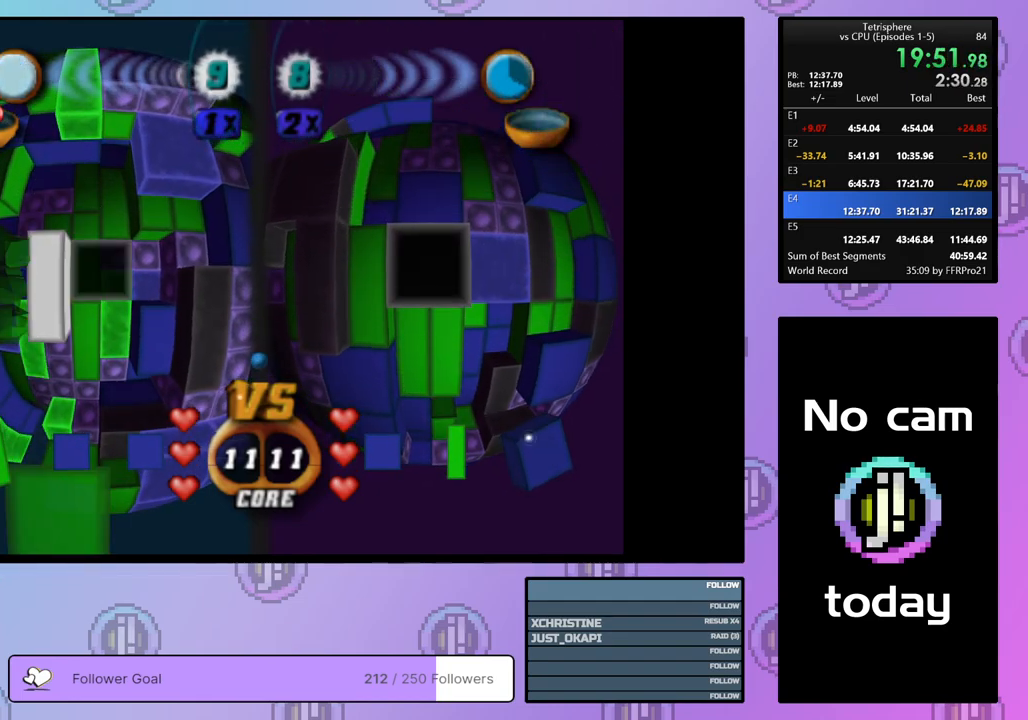
{"buttons": [], "right_stick": "center", "events": [[17, "DPAD_LEFT", "up"], [100, "DPAD_LEFT", "down"], [183, "DPAD_LEFT", "up"], [233, "DPAD_LEFT", "down"], [333, "DPAD_LEFT", "up"], [400, "DPAD_LEFT", "down"], [483, "DPAD_LEFT", "up"]]}
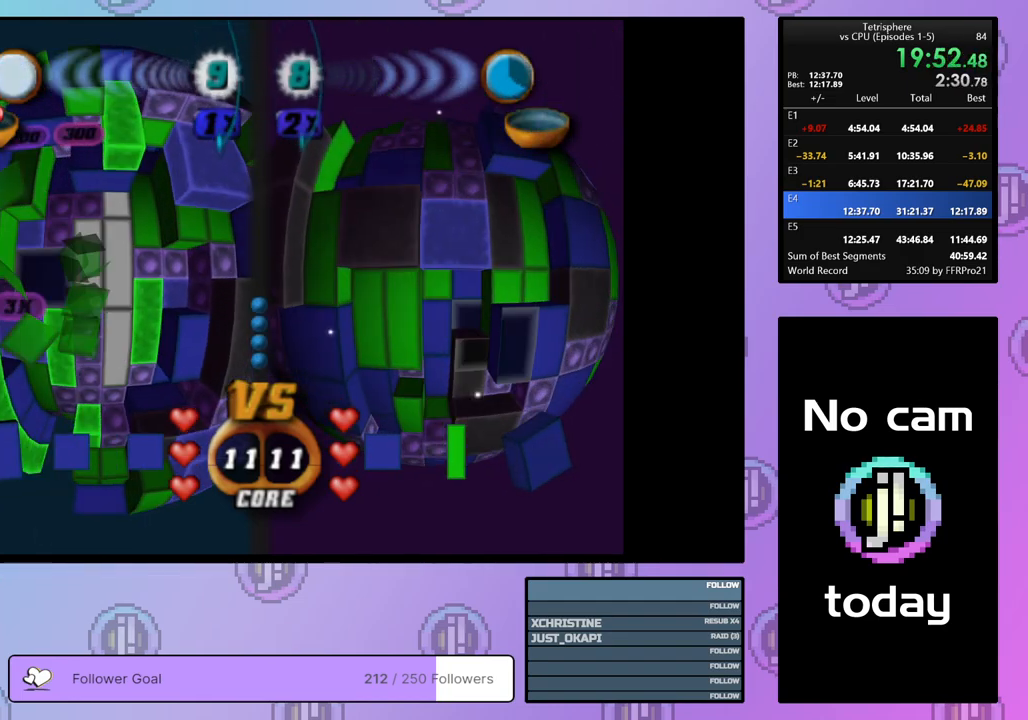
{"buttons": ["DPAD_DOWN"], "right_stick": "center", "events": [[117, "DPAD_DOWN", "down"], [200, "DPAD_DOWN", "up"], [450, "DPAD_DOWN", "down"]]}
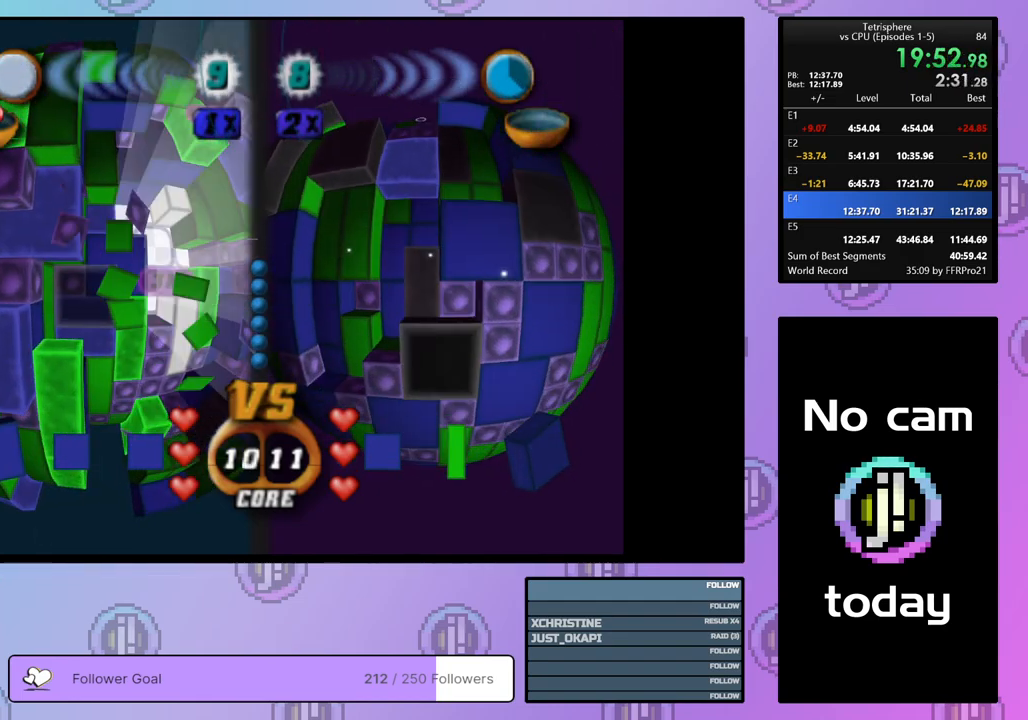
{"buttons": ["DPAD_RIGHT"], "right_stick": "center", "events": [[33, "DPAD_DOWN", "up"], [167, "DPAD_UP", "down"], [267, "DPAD_UP", "up"], [317, "DPAD_UP", "down"], [400, "DPAD_UP", "up"], [467, "DPAD_RIGHT", "down"]]}